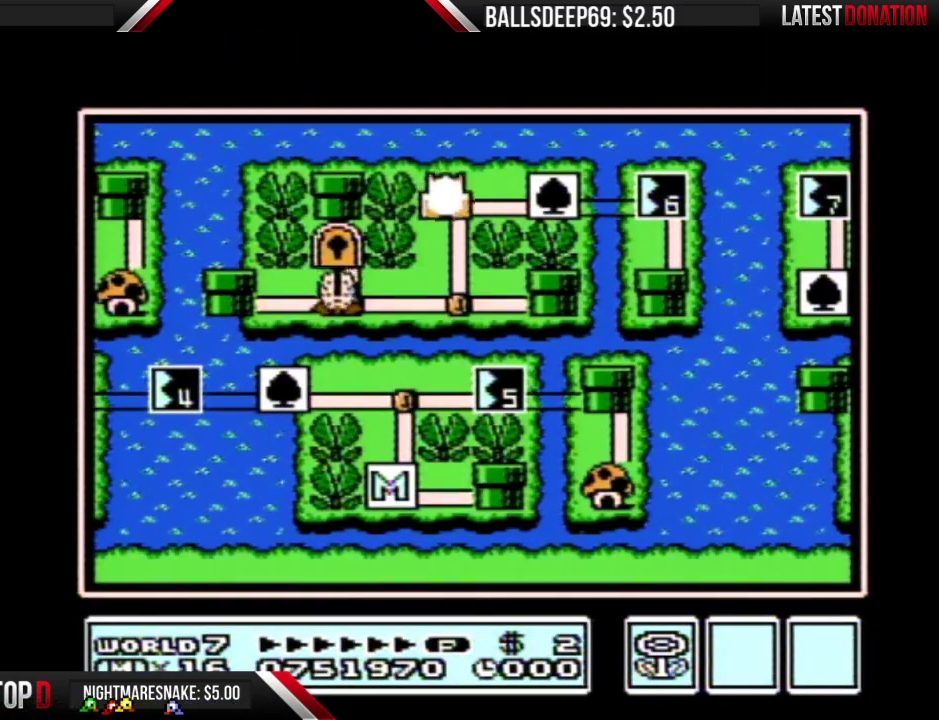
Gameplay with a controller (Nintendo layout); each line is a JSON object with the inputs held at the frame after it. "events" lists button and stick changes between this image and that frame as [ms after this image, input, new state], when the widget could be followed in between. Not read: L3 R3.
{"buttons": ["DPAD_RIGHT"], "events": [[334, "DPAD_RIGHT", "down"]]}
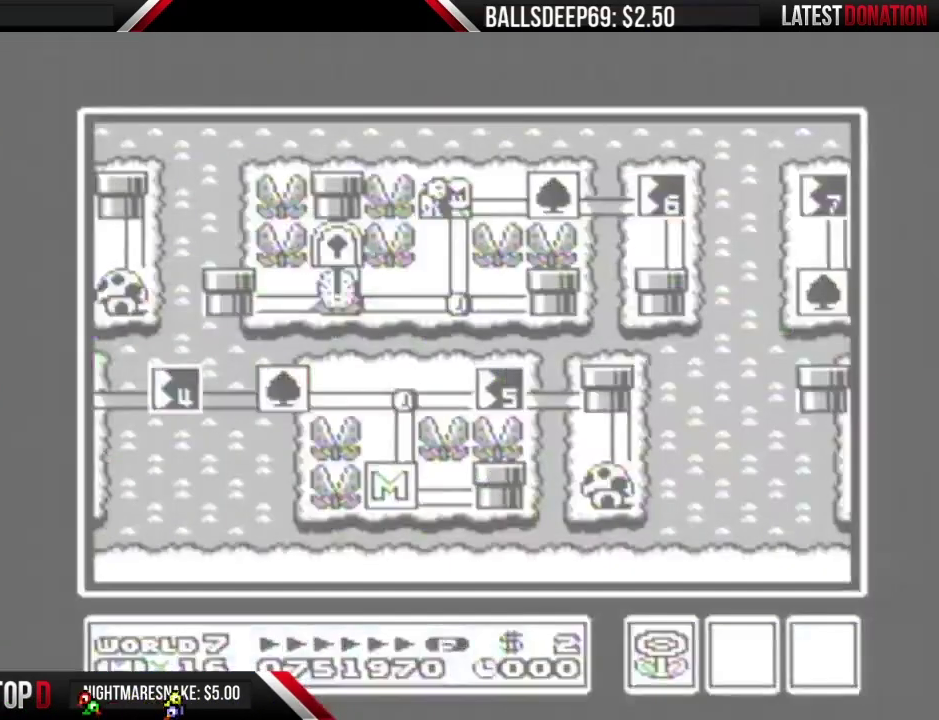
{"buttons": ["DPAD_RIGHT"], "events": []}
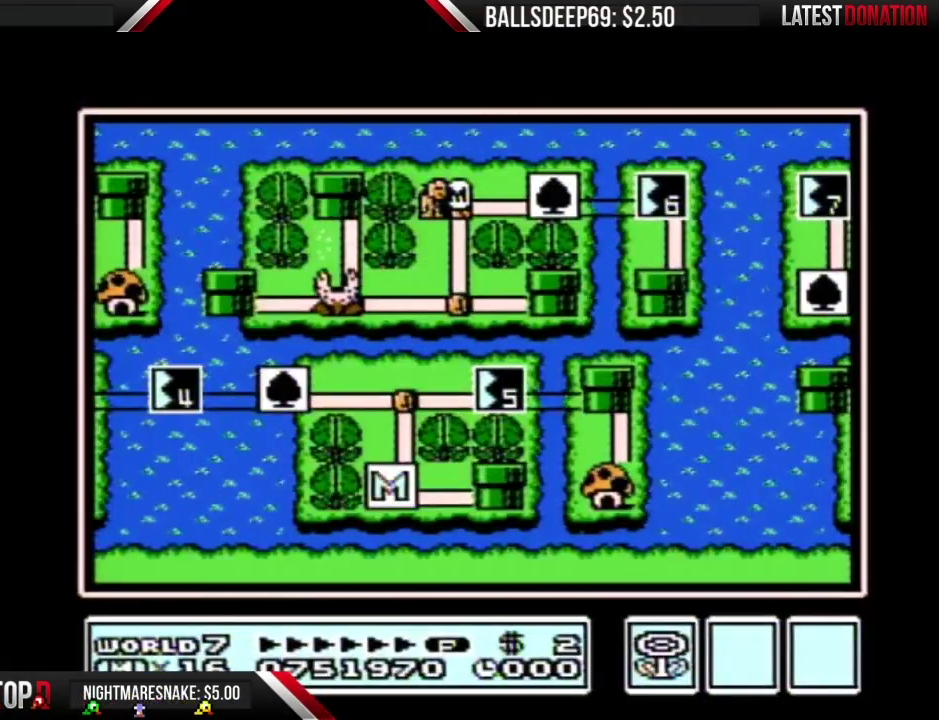
{"buttons": ["DPAD_RIGHT"], "events": []}
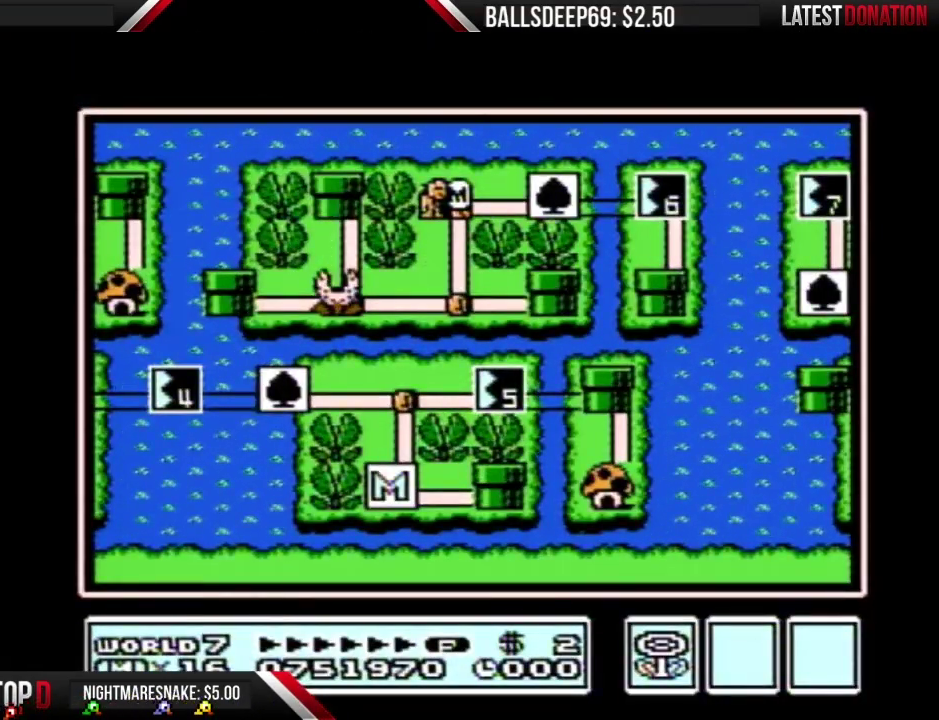
{"buttons": ["DPAD_RIGHT"], "events": []}
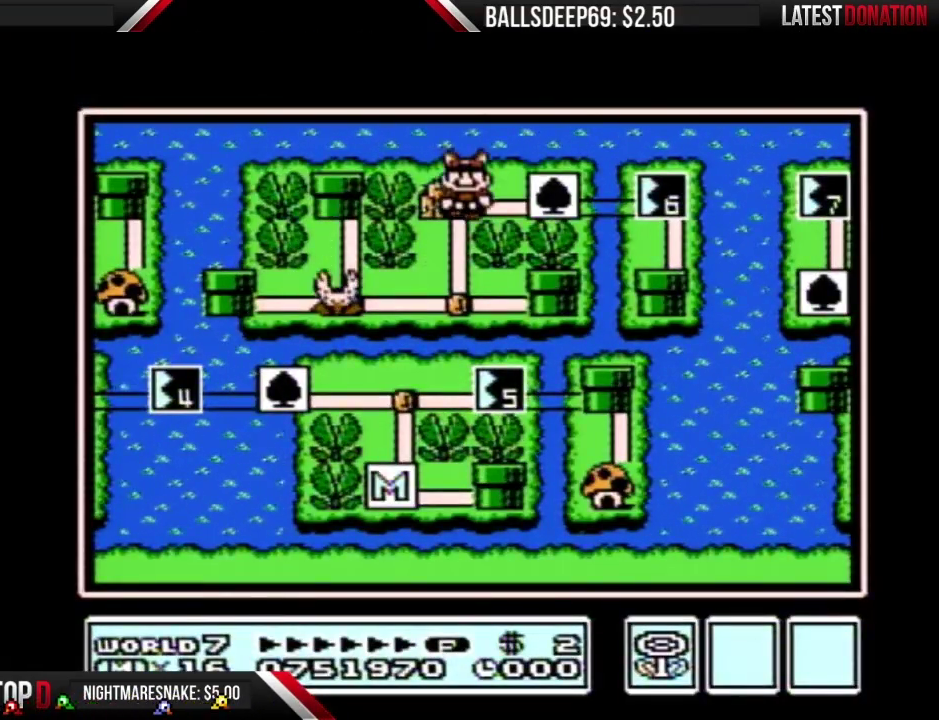
{"buttons": ["DPAD_RIGHT"], "events": [[233, "DPAD_RIGHT", "up"], [300, "DPAD_RIGHT", "down"]]}
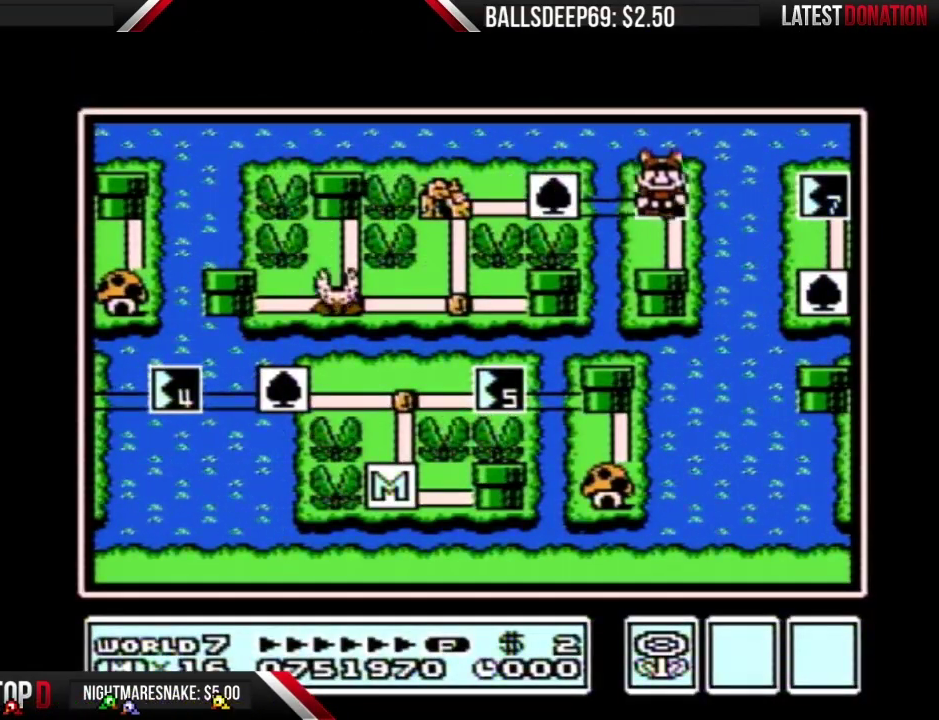
{"buttons": [], "events": [[17, "DPAD_RIGHT", "up"], [84, "B", "down"], [151, "B", "up"], [417, "DPAD_LEFT", "down"], [468, "DPAD_LEFT", "up"]]}
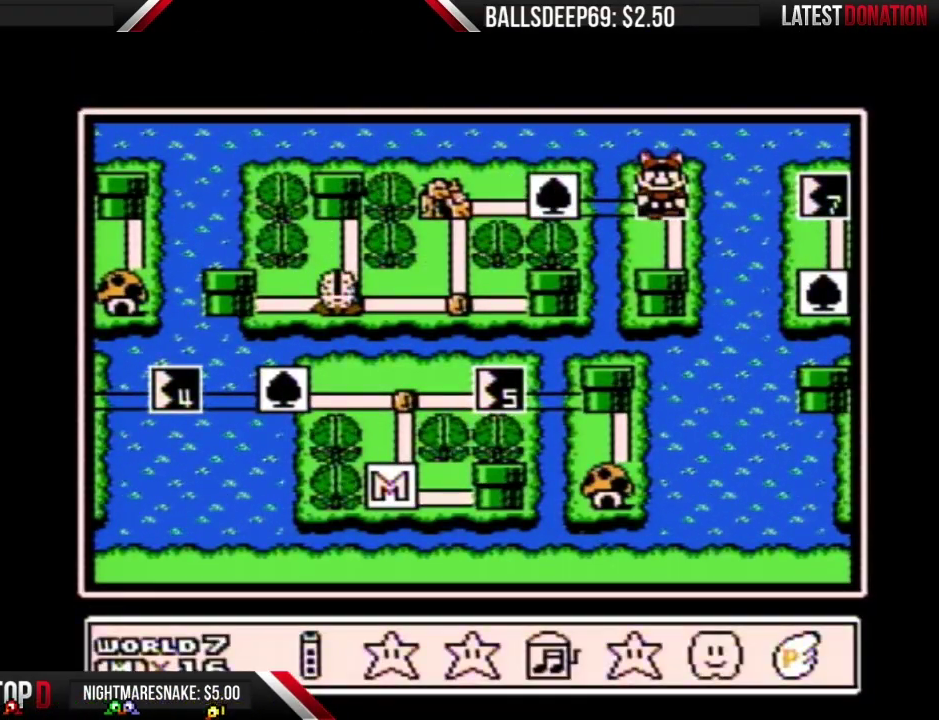
{"buttons": ["A"], "events": [[67, "DPAD_LEFT", "down"], [167, "DPAD_LEFT", "up"], [283, "DPAD_RIGHT", "down"], [417, "DPAD_RIGHT", "up"], [434, "A", "down"]]}
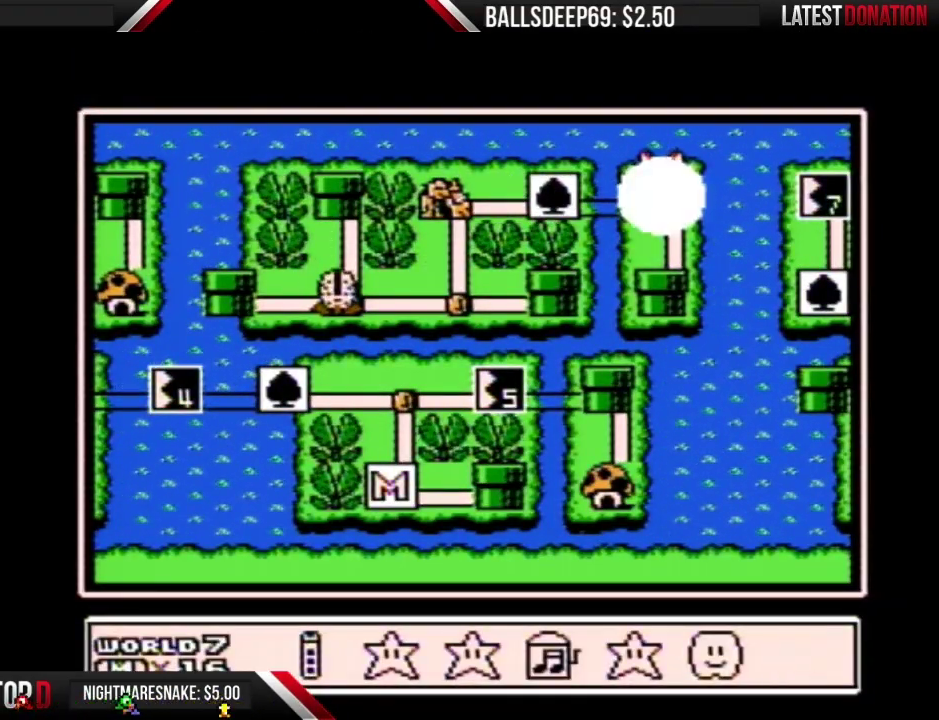
{"buttons": ["A"], "events": [[50, "A", "up"], [134, "A", "down"], [184, "A", "up"], [251, "A", "down"]]}
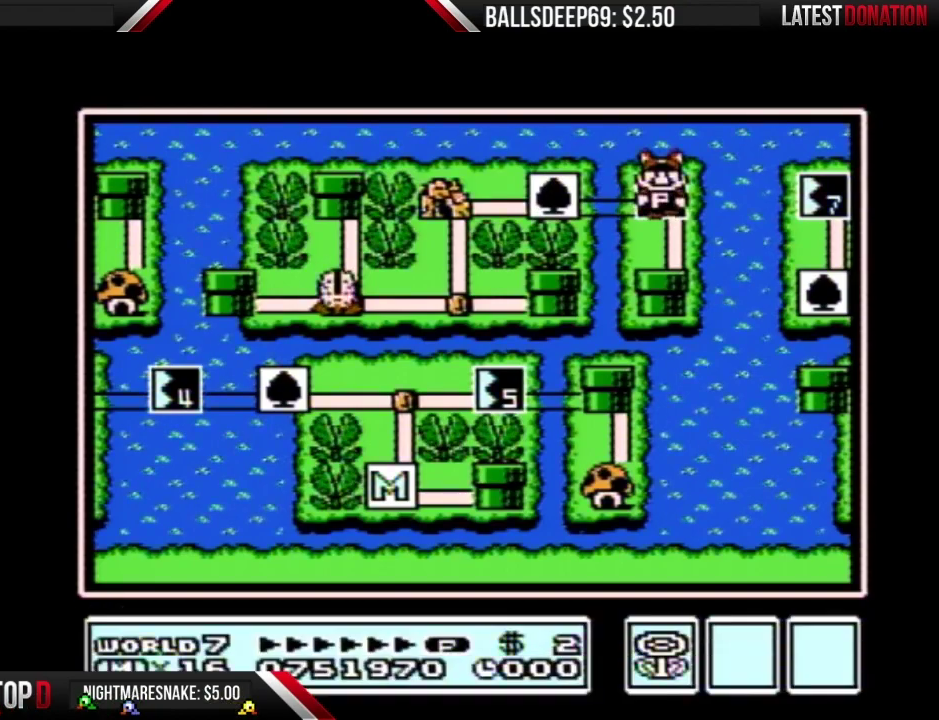
{"buttons": ["A"], "events": []}
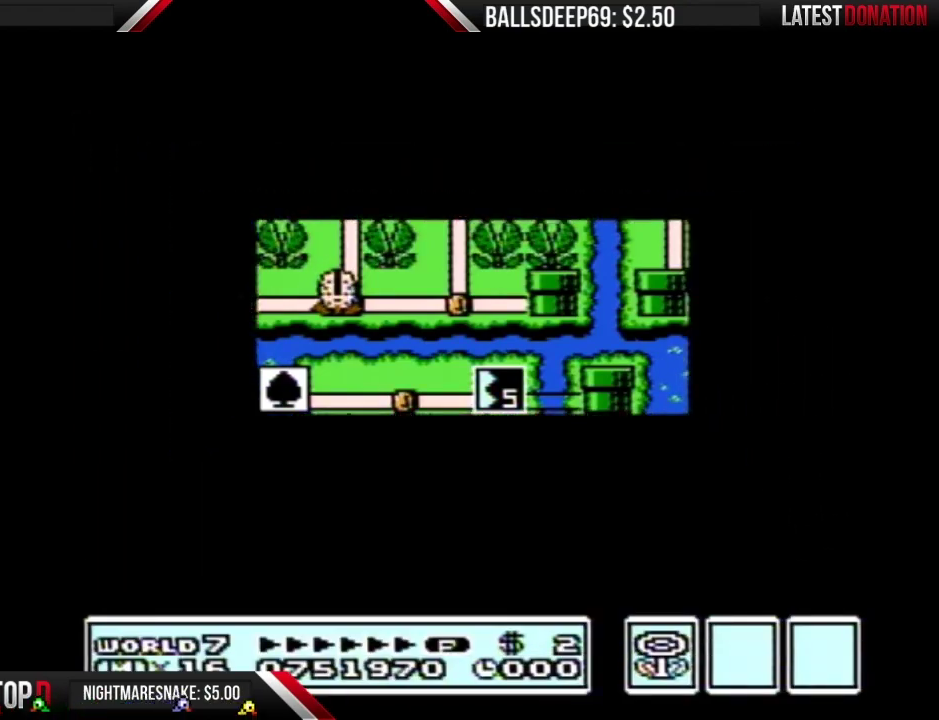
{"buttons": [], "events": [[484, "A", "up"]]}
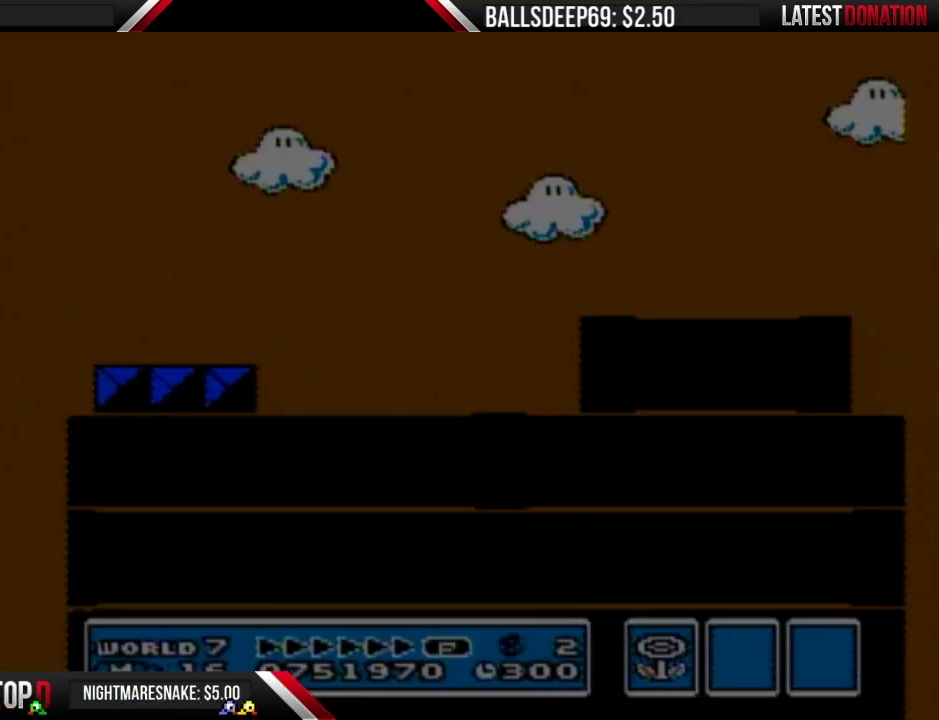
{"buttons": ["A", "B", "DPAD_RIGHT"], "events": [[67, "B", "down"], [350, "A", "down"], [350, "DPAD_RIGHT", "down"]]}
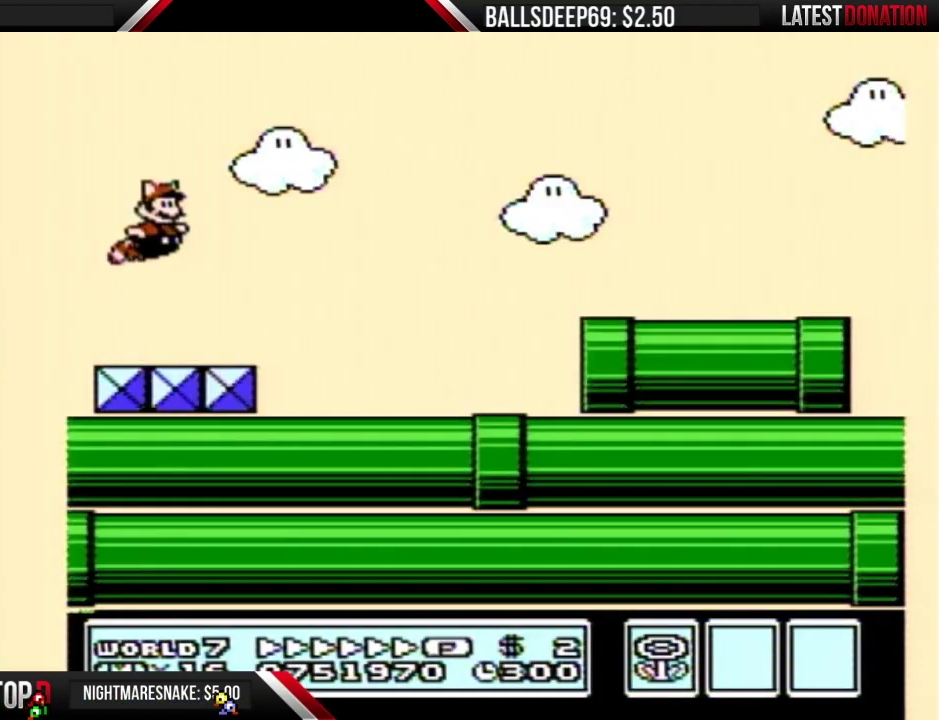
{"buttons": ["A", "B"], "events": [[201, "A", "up"], [251, "A", "down"], [301, "A", "up"], [301, "DPAD_RIGHT", "up"], [367, "A", "down"]]}
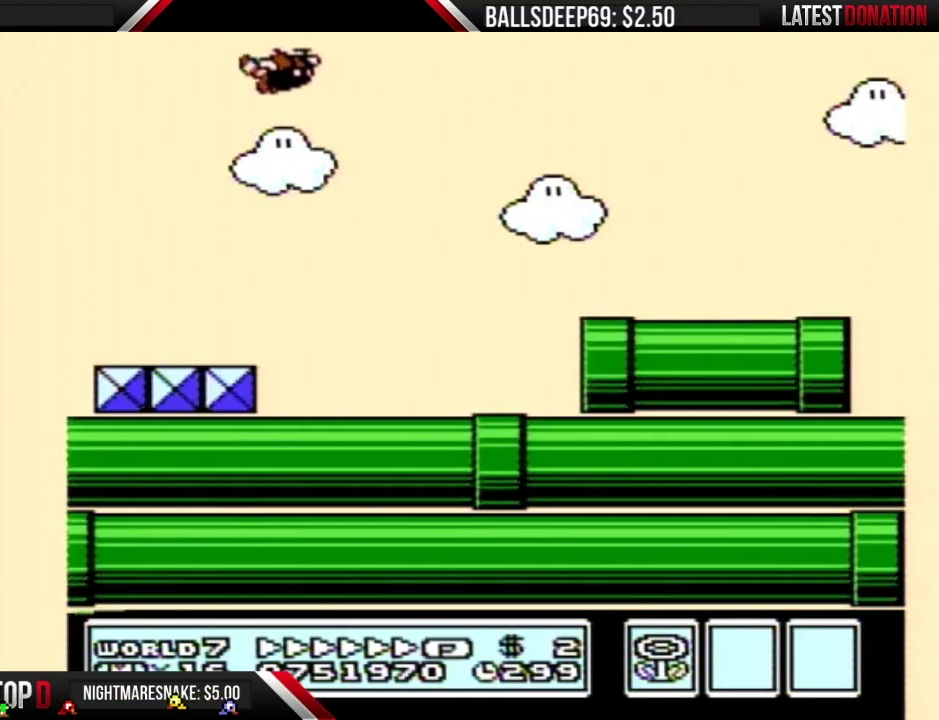
{"buttons": ["A", "B"], "events": [[50, "A", "up"], [117, "A", "down"], [183, "A", "up"], [233, "A", "down"], [300, "A", "up"], [367, "A", "down"], [417, "A", "up"], [484, "A", "down"]]}
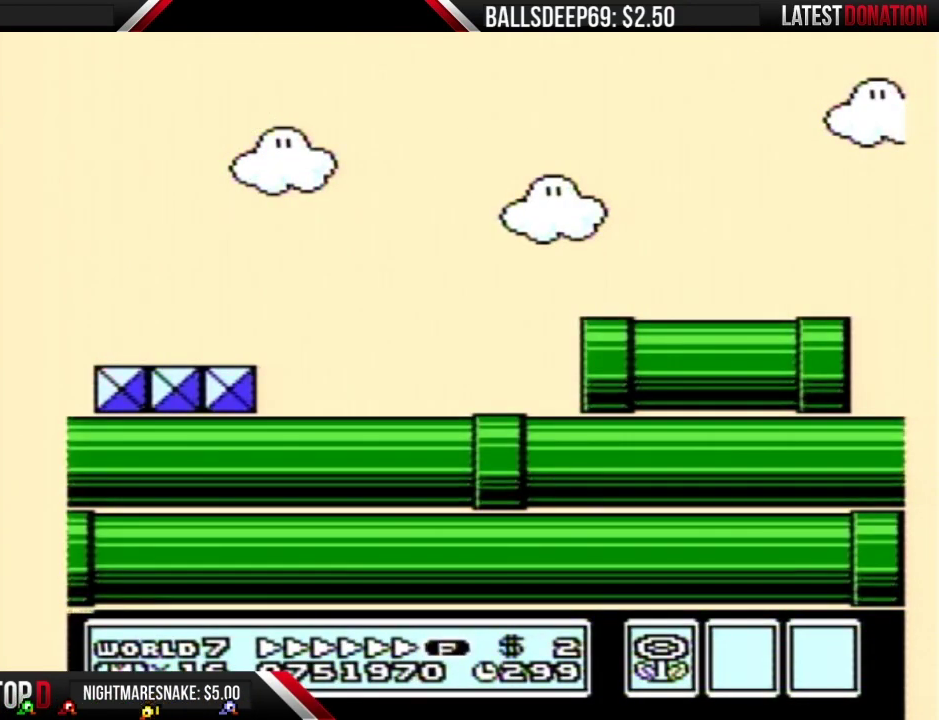
{"buttons": ["A", "B"], "events": [[50, "A", "up"], [117, "A", "down"], [167, "A", "up"], [217, "A", "down"], [267, "A", "up"], [334, "A", "down"], [417, "A", "up"], [484, "A", "down"]]}
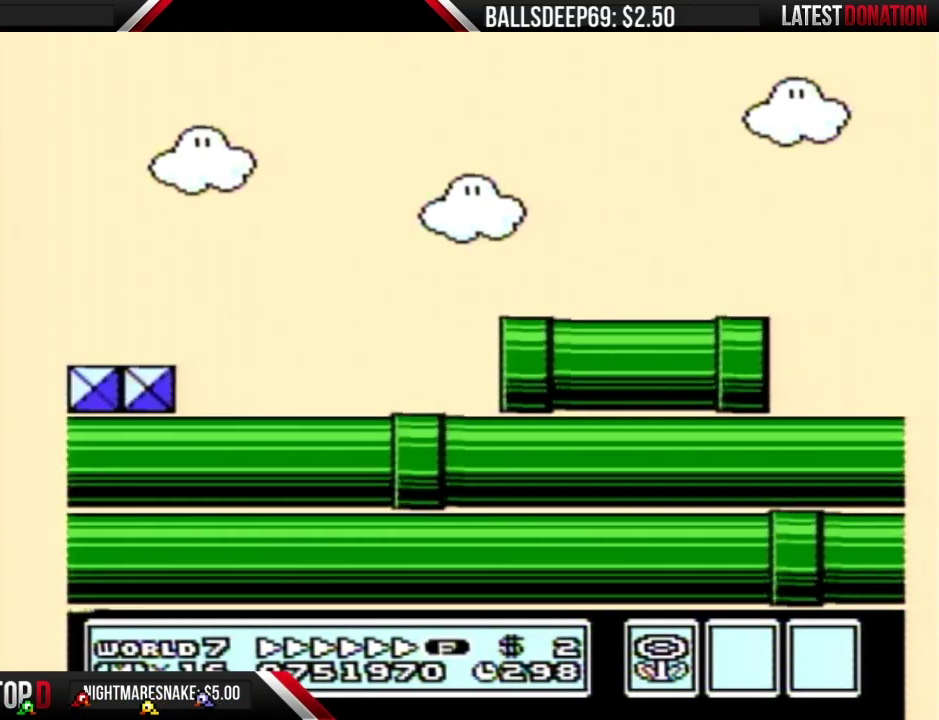
{"buttons": ["A", "B"], "events": [[50, "A", "up"], [100, "A", "down"], [167, "A", "up"], [233, "A", "down"], [283, "A", "up"], [350, "A", "down"], [417, "A", "up"], [484, "A", "down"]]}
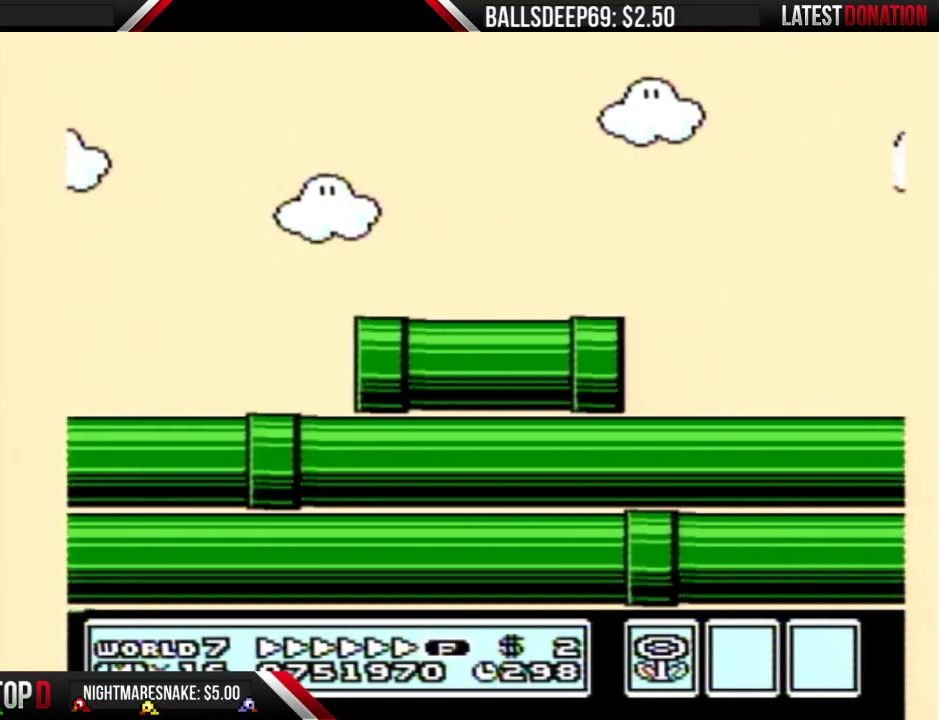
{"buttons": ["A", "B"], "events": [[34, "A", "up"], [100, "A", "down"], [151, "A", "up"], [201, "A", "down"], [401, "A", "up"], [467, "A", "down"]]}
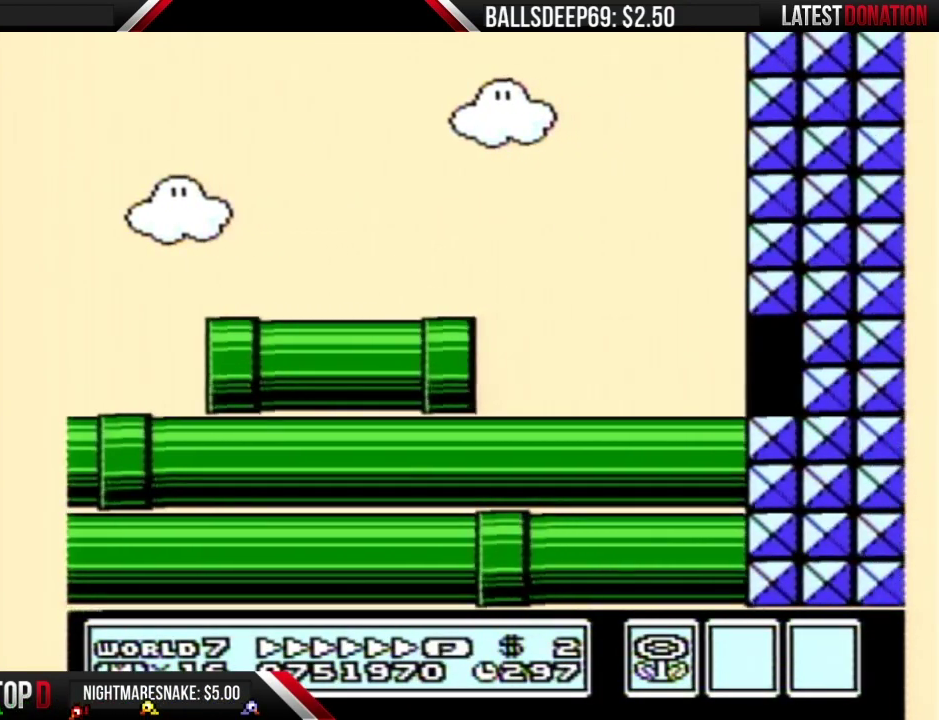
{"buttons": ["A", "B"], "events": [[167, "A", "up"], [217, "A", "down"], [417, "A", "up"], [484, "A", "down"]]}
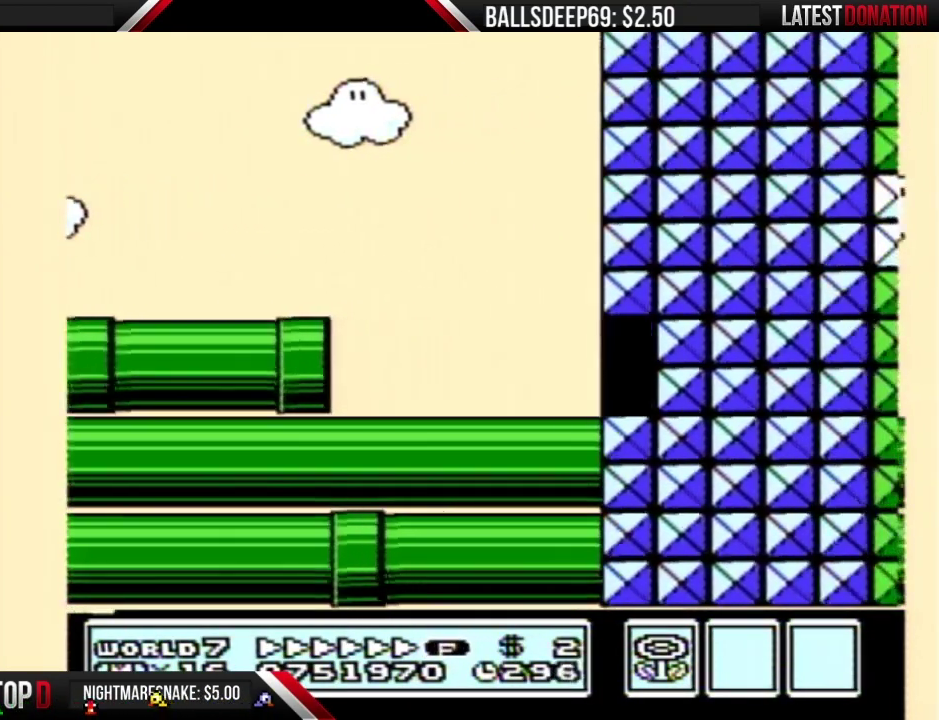
{"buttons": ["B", "DPAD_RIGHT"], "events": [[50, "A", "up"], [117, "A", "down"], [117, "DPAD_LEFT", "down"], [184, "A", "up"], [184, "DPAD_LEFT", "up"], [267, "A", "down"], [267, "DPAD_RIGHT", "down"], [468, "A", "up"]]}
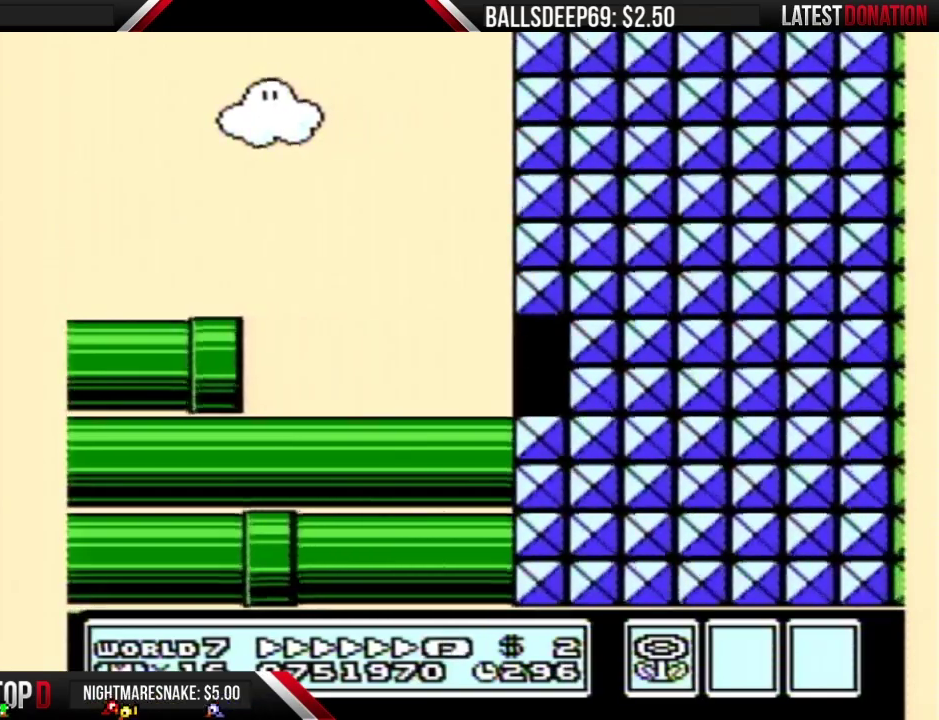
{"buttons": ["B", "DPAD_RIGHT"], "events": []}
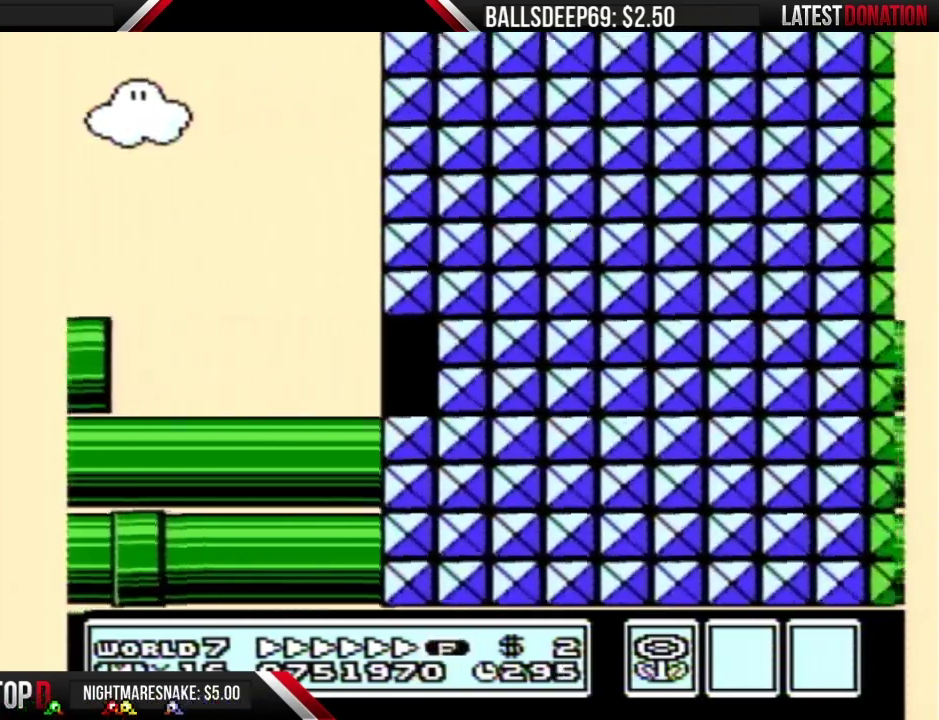
{"buttons": ["B", "DPAD_RIGHT"], "events": []}
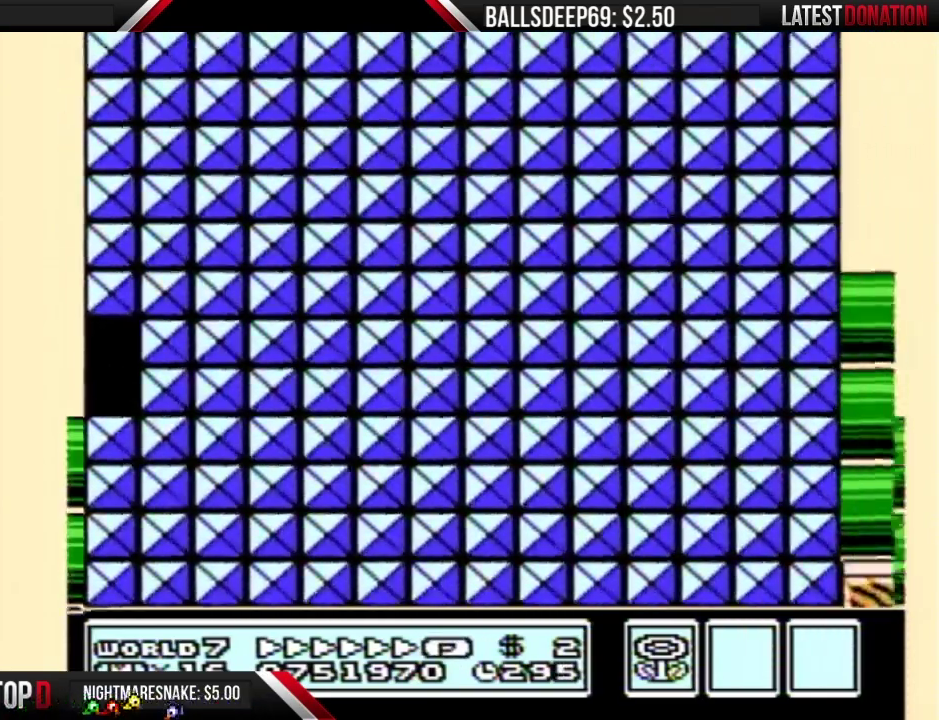
{"buttons": ["B", "DPAD_RIGHT"], "events": []}
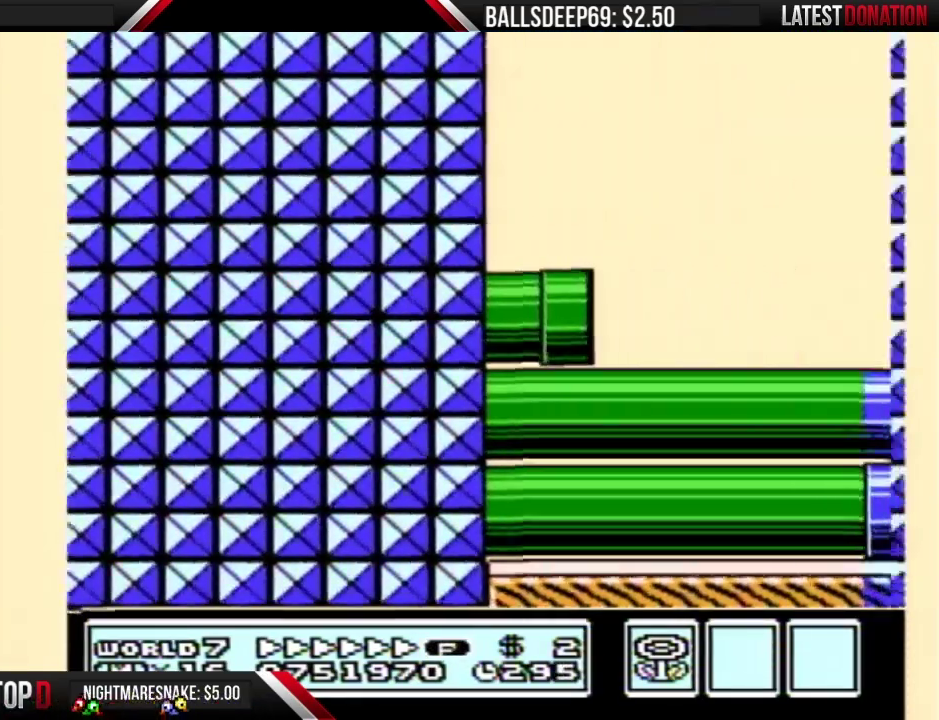
{"buttons": ["B", "DPAD_RIGHT"], "events": []}
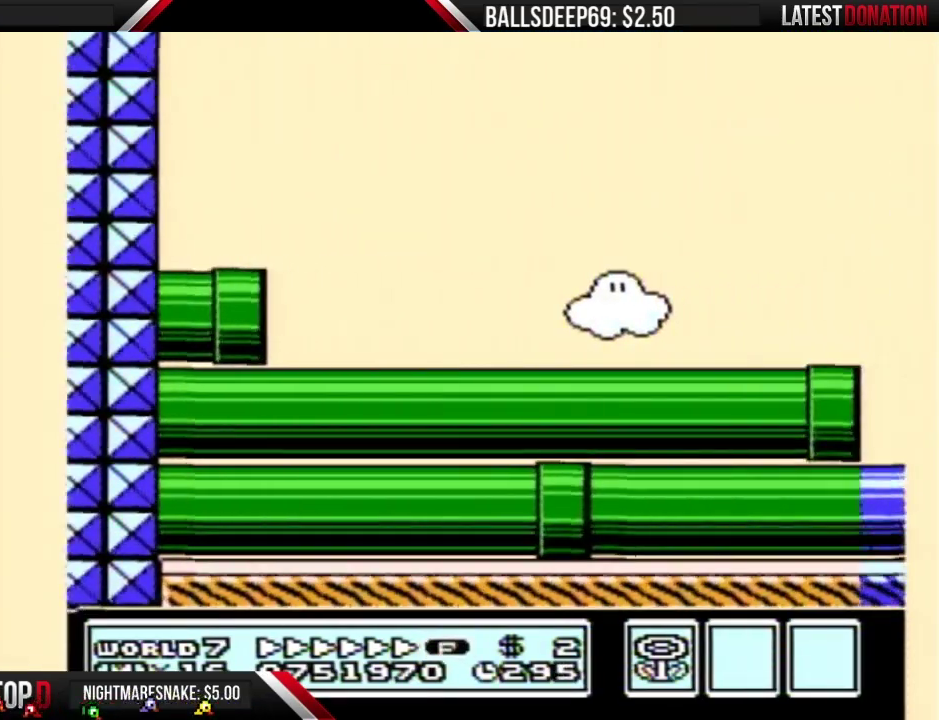
{"buttons": ["B", "DPAD_RIGHT"], "events": []}
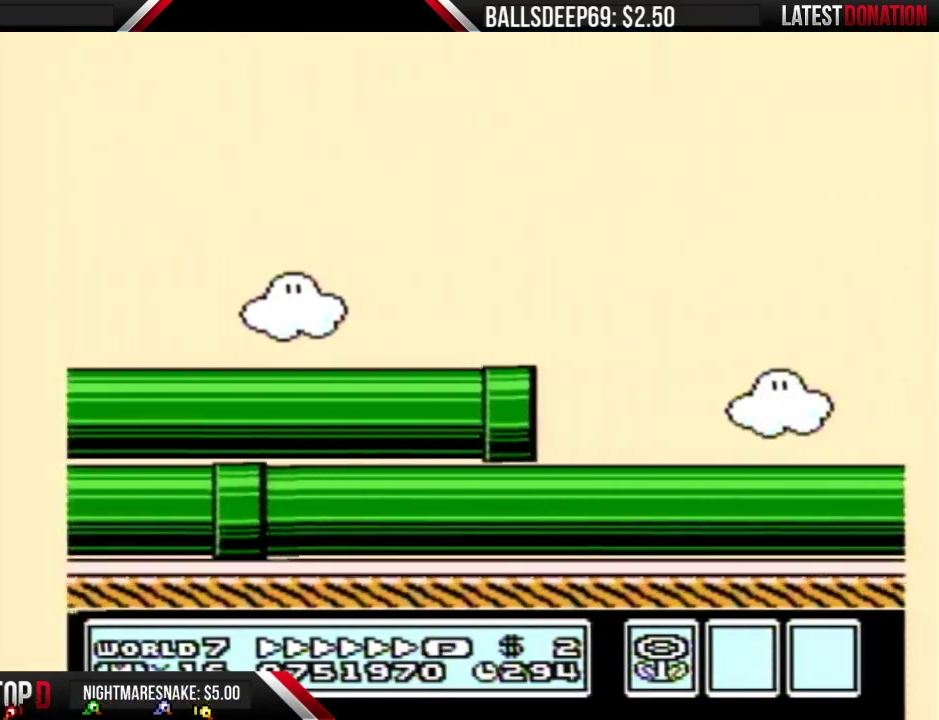
{"buttons": ["B", "DPAD_RIGHT"], "events": []}
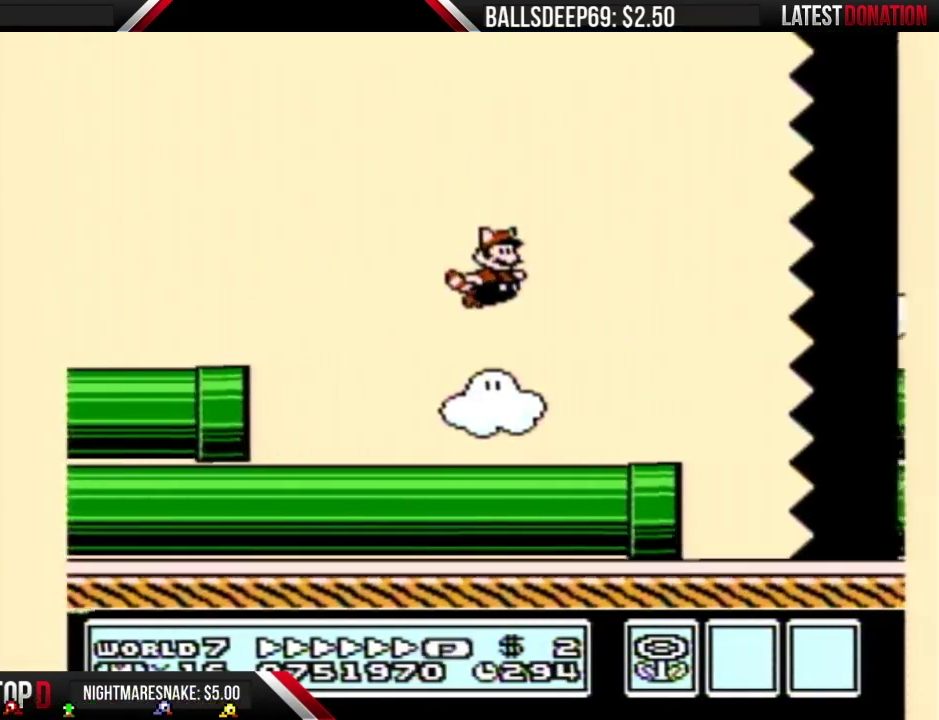
{"buttons": ["B", "DPAD_RIGHT"], "events": []}
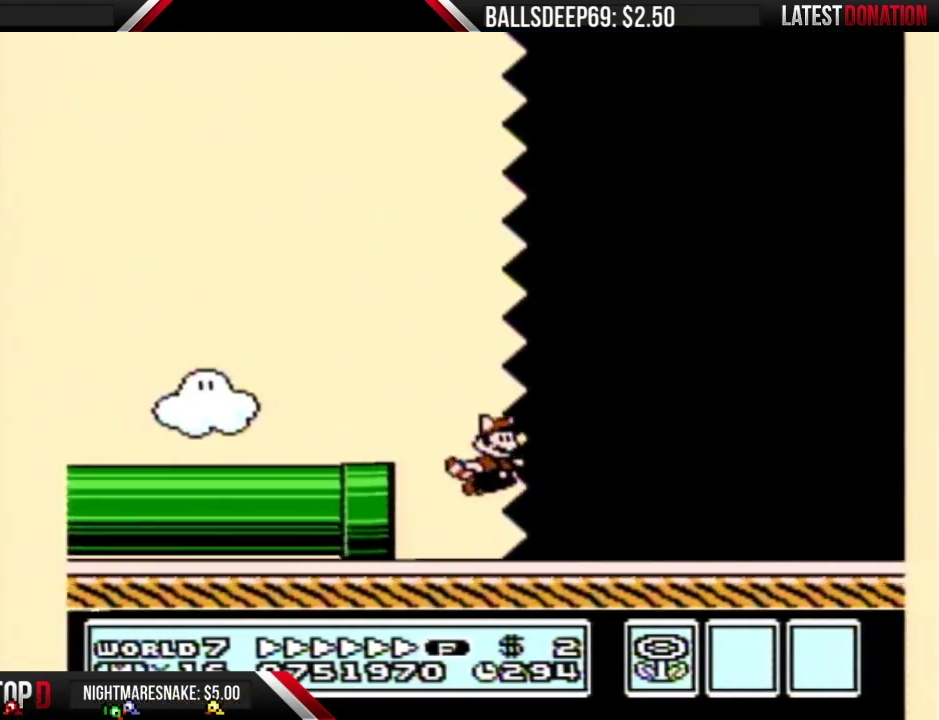
{"buttons": ["B", "DPAD_RIGHT"], "events": []}
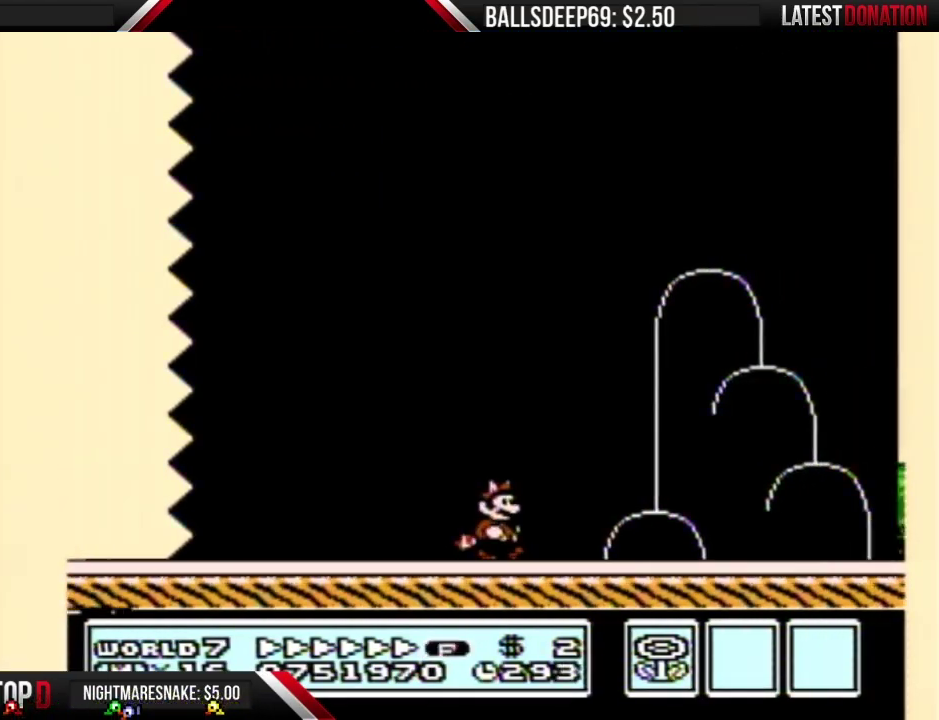
{"buttons": ["A", "B", "DPAD_RIGHT"], "events": [[434, "A", "down"]]}
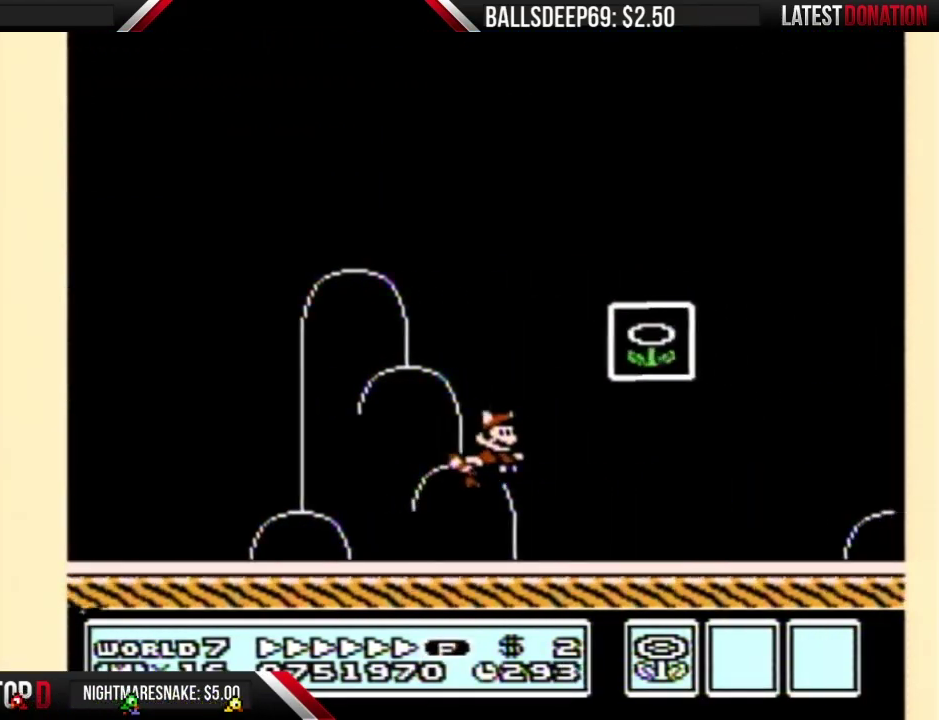
{"buttons": [], "events": [[183, "A", "up"], [183, "B", "up"], [183, "DPAD_RIGHT", "up"]]}